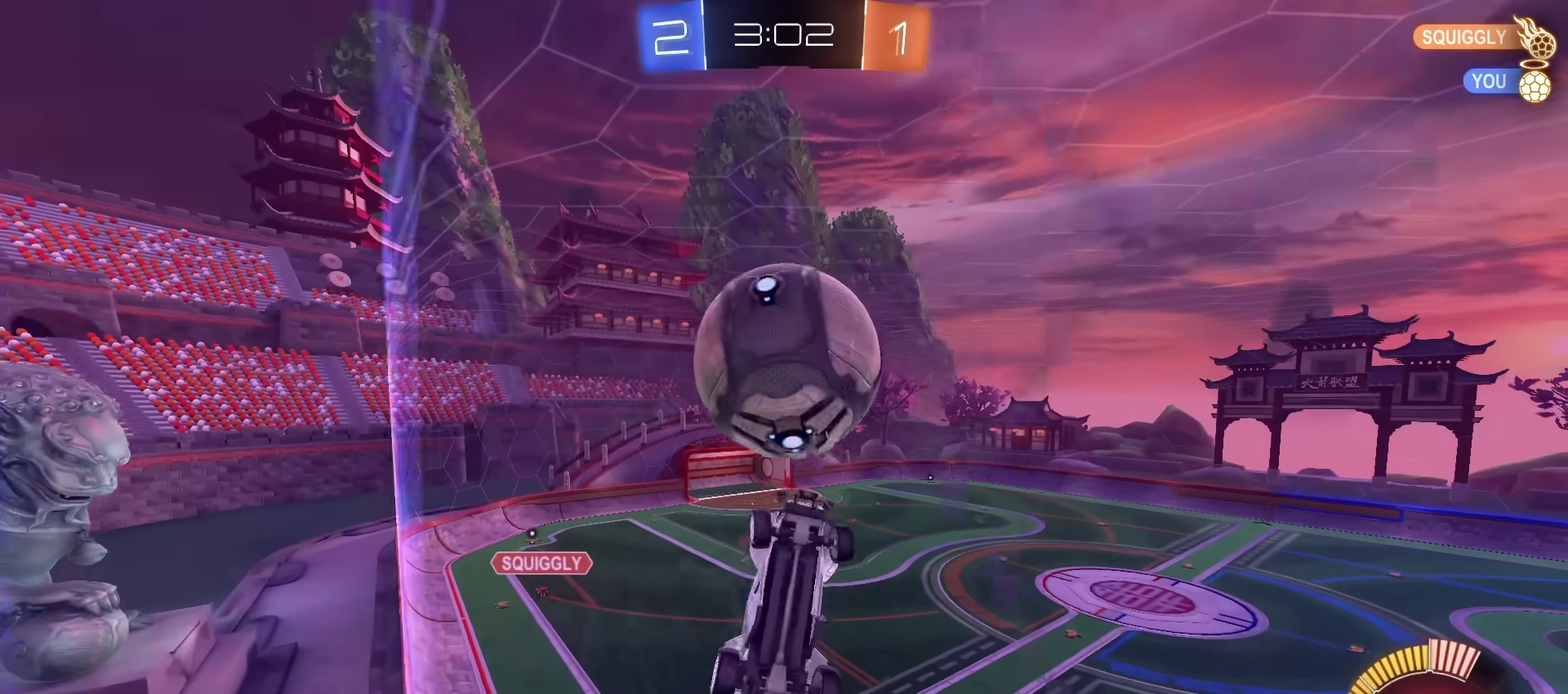
Gameplay with a controller (PlayStation layout); each line is a JSON object with the inputs held at the frame after it (dt_ms = milliseconds from this image to that frame). "events" lists button and stick changes between this image and that frame as [ms after this image, input, new state], when the widget could be followed in between. Not read: R1.
{"dt_ms": 400, "buttons": ["CIRCLE"], "left_stick": "right", "right_stick": "center", "events": [[50, "left_stick", "up-right"], [100, "left_stick", "center"], [117, "L1", "up"], [167, "CROSS", "down"], [267, "CIRCLE", "down"], [300, "CROSS", "up"], [300, "left_stick", "up-left"], [350, "left_stick", "center"], [400, "left_stick", "right"]]}
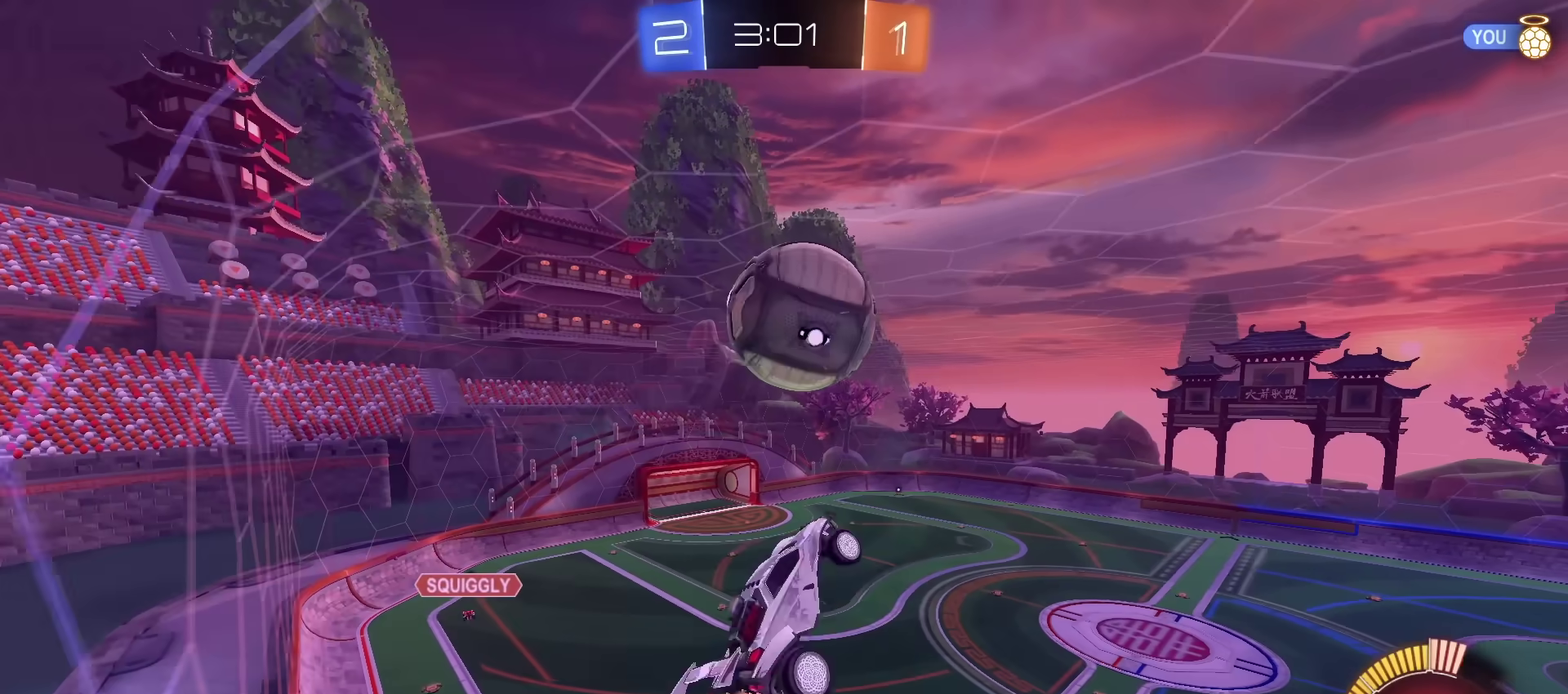
{"dt_ms": 601, "buttons": ["CIRCLE"], "left_stick": "right", "right_stick": "center", "events": [[84, "left_stick", "center"], [201, "left_stick", "up-right"], [284, "left_stick", "down-right"], [334, "left_stick", "down"], [434, "left_stick", "center"], [568, "left_stick", "right"]]}
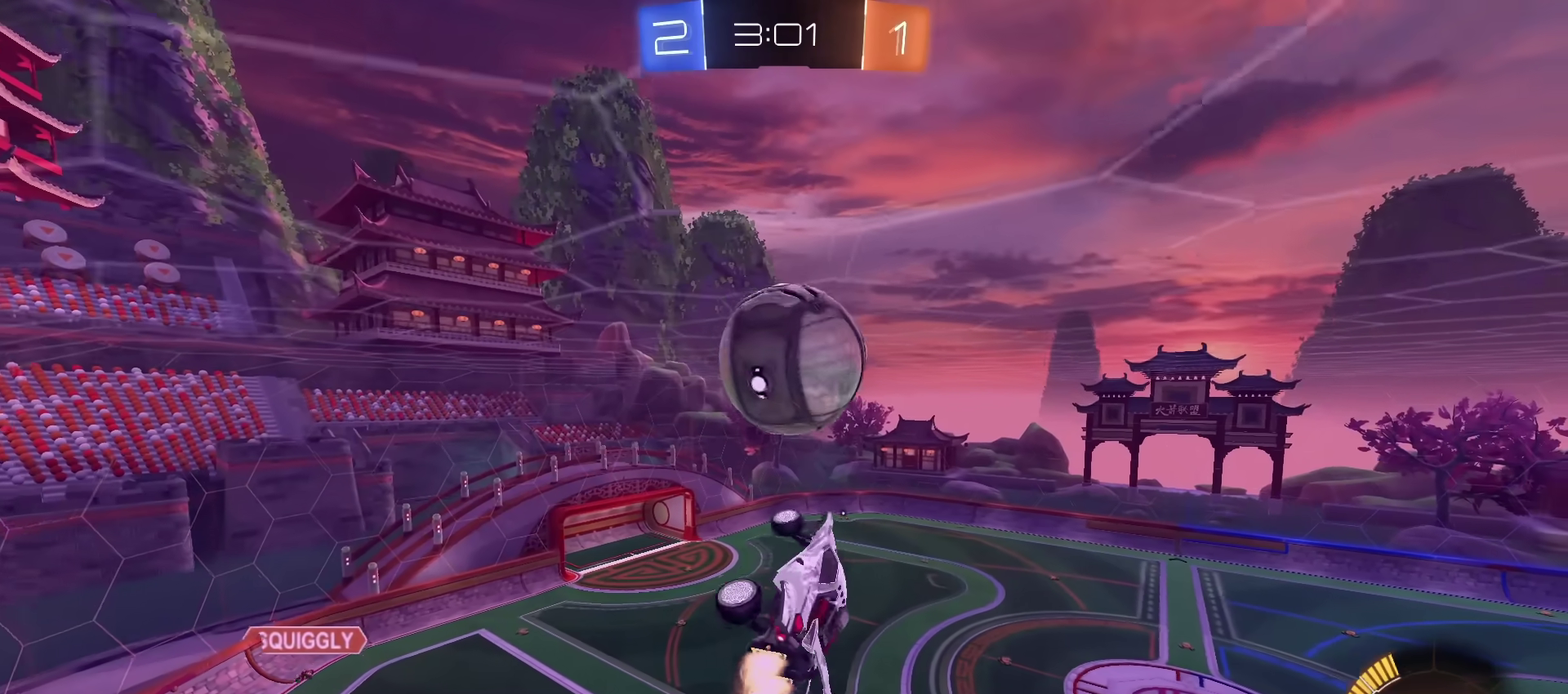
{"dt_ms": 701, "buttons": [], "left_stick": "up-right", "right_stick": "center", "events": [[100, "CIRCLE", "up"], [150, "left_stick", "down-right"], [200, "CIRCLE", "down"], [234, "L1", "down"], [317, "L1", "up"], [417, "CIRCLE", "up"], [417, "left_stick", "right"], [551, "left_stick", "up-right"]]}
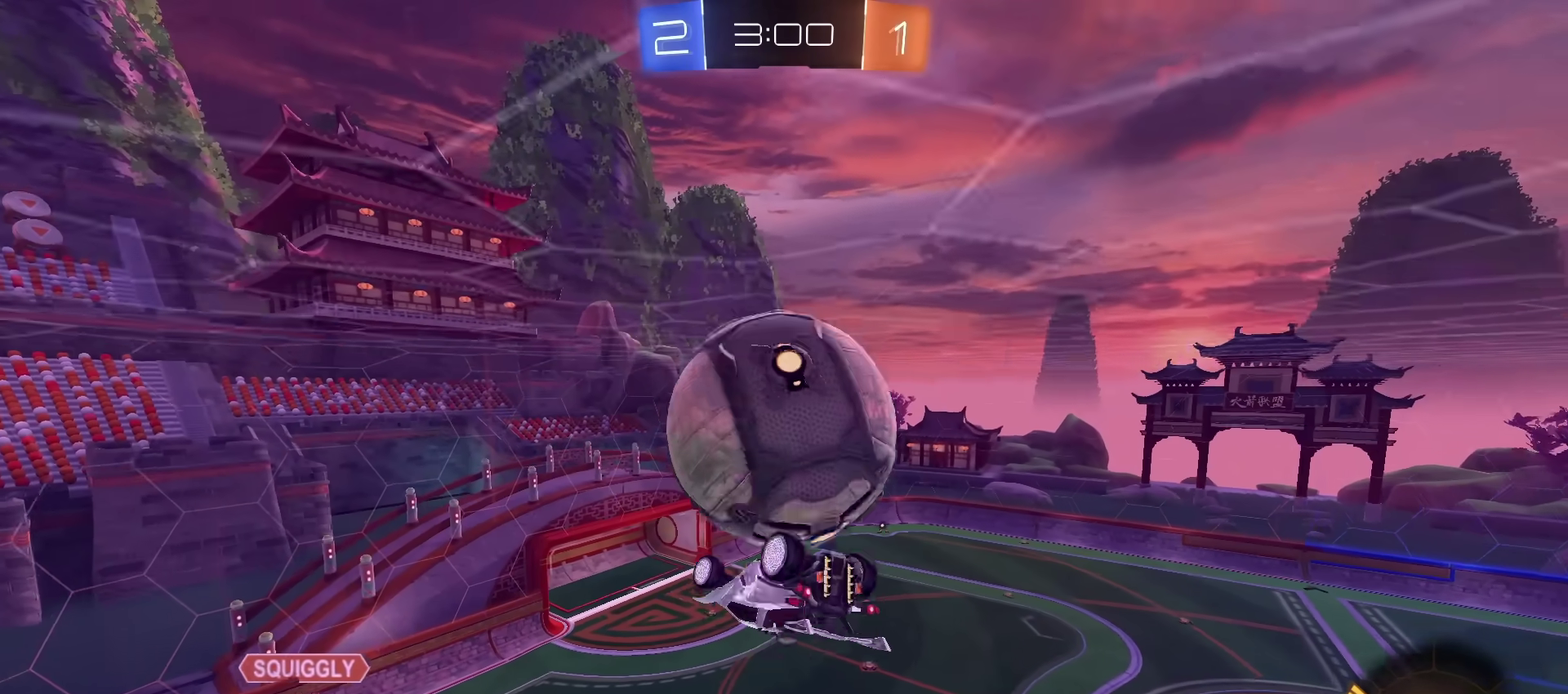
{"dt_ms": 300, "buttons": [], "left_stick": "up-right", "right_stick": "center", "events": []}
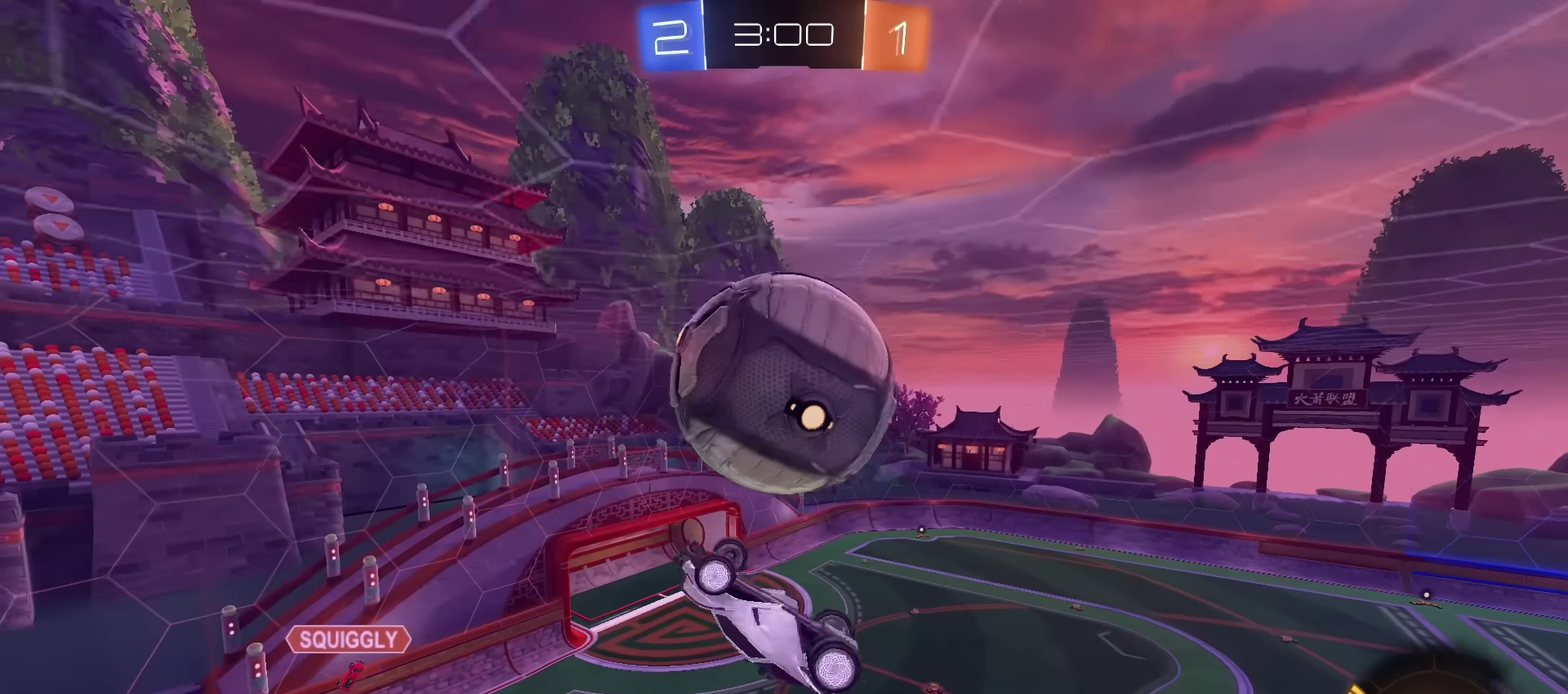
{"dt_ms": 400, "buttons": ["CIRCLE"], "left_stick": "up-left", "right_stick": "center", "events": [[17, "left_stick", "up"], [83, "left_stick", "up-left"], [234, "left_stick", "up"], [350, "CIRCLE", "down"], [350, "left_stick", "up-left"]]}
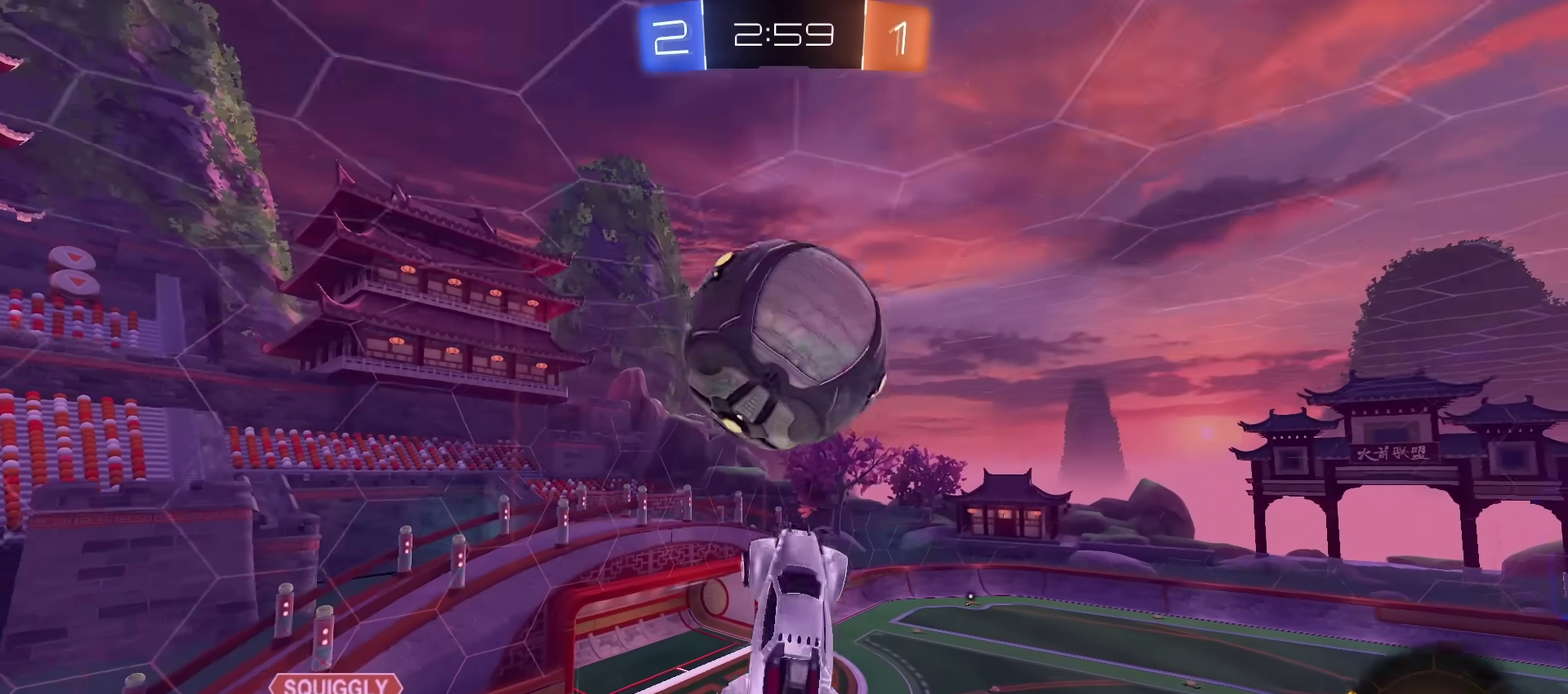
{"dt_ms": 601, "buttons": ["CIRCLE"], "left_stick": "left", "right_stick": "center", "events": [[34, "CIRCLE", "up"], [167, "left_stick", "left"], [301, "CIRCLE", "down"], [451, "CIRCLE", "up"], [601, "CIRCLE", "down"]]}
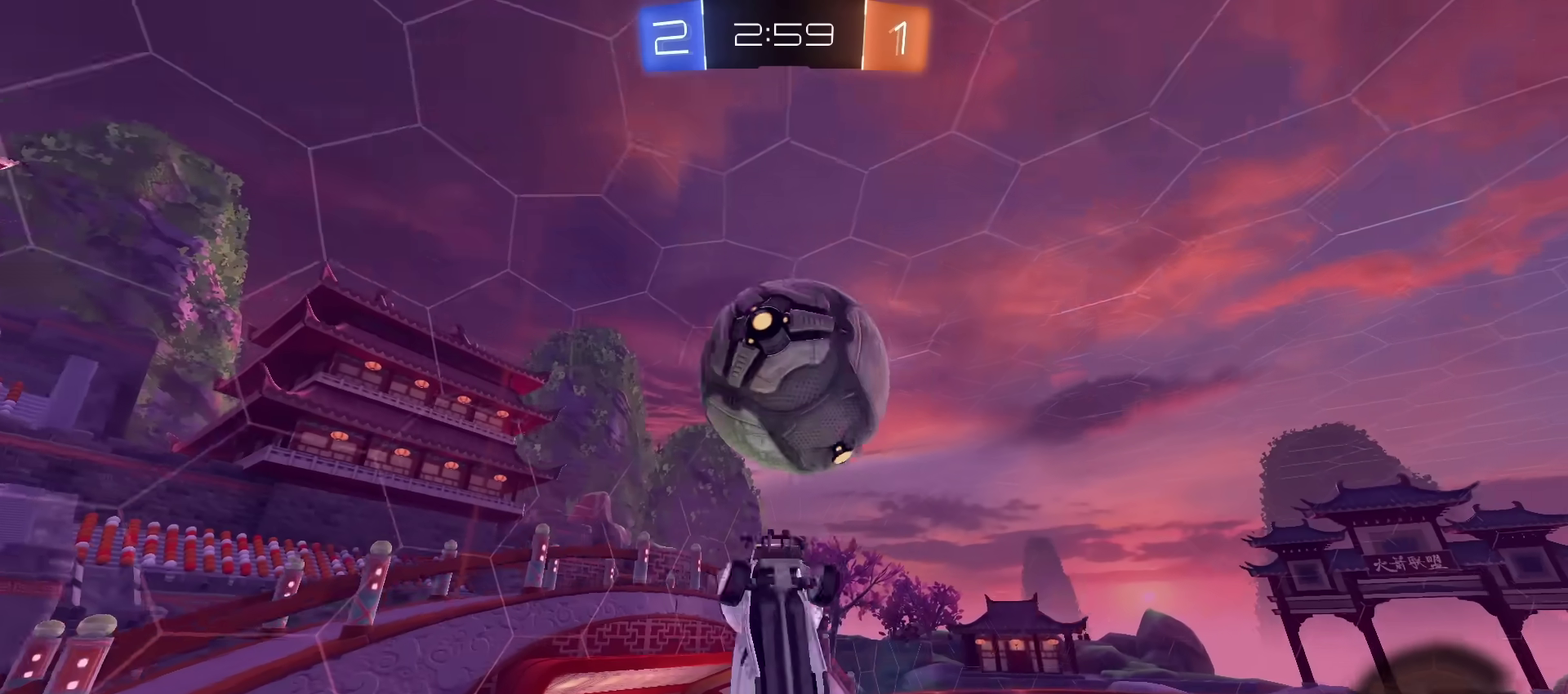
{"dt_ms": 701, "buttons": ["CROSS", "CIRCLE", "R2"], "left_stick": "up-right", "right_stick": "center", "events": [[134, "CIRCLE", "up"], [184, "left_stick", "up-right"], [217, "L1", "down"], [234, "left_stick", "right"], [384, "L1", "up"], [400, "left_stick", "center"], [534, "left_stick", "up-right"], [584, "R2", "down"], [617, "CROSS", "down"], [701, "CIRCLE", "down"]]}
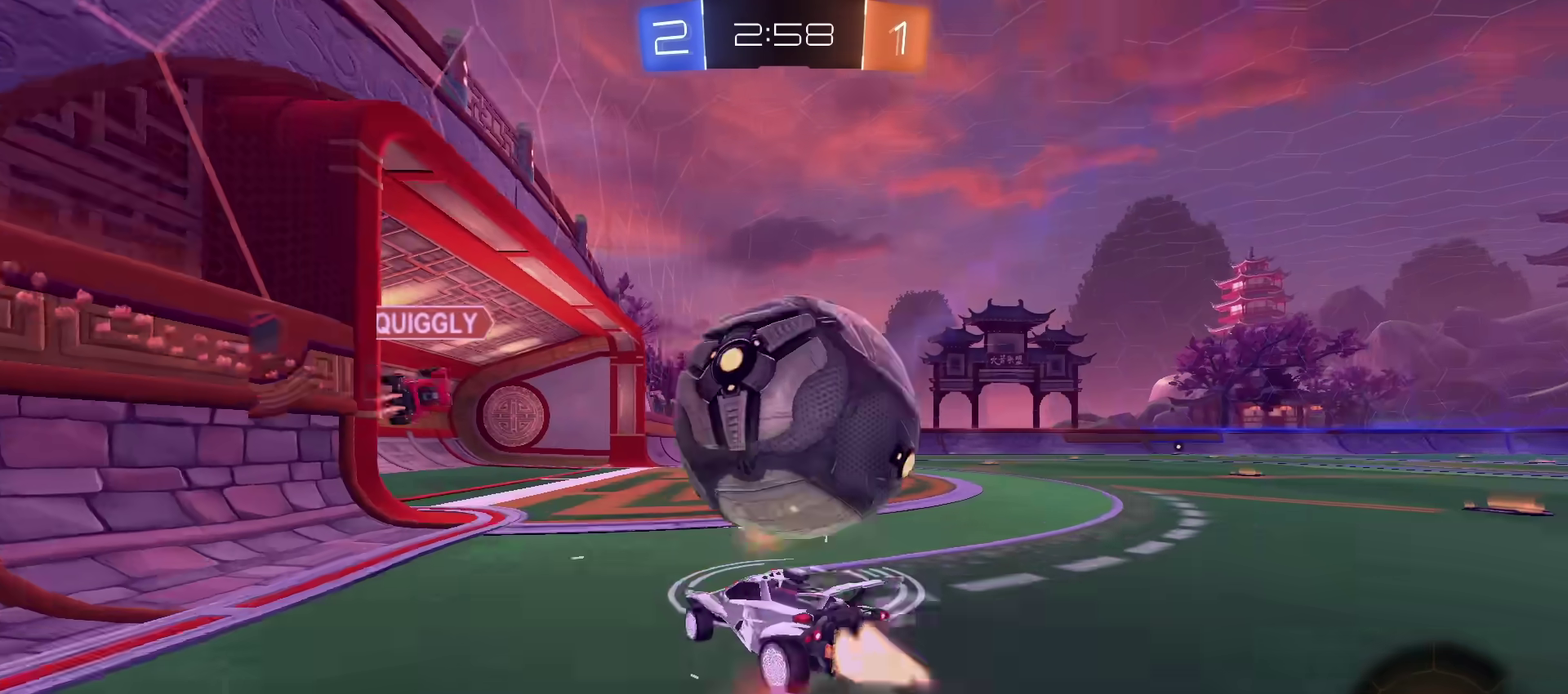
{"dt_ms": 300, "buttons": ["CIRCLE", "R2"], "left_stick": "up-right", "right_stick": "center", "events": [[16, "CROSS", "up"]]}
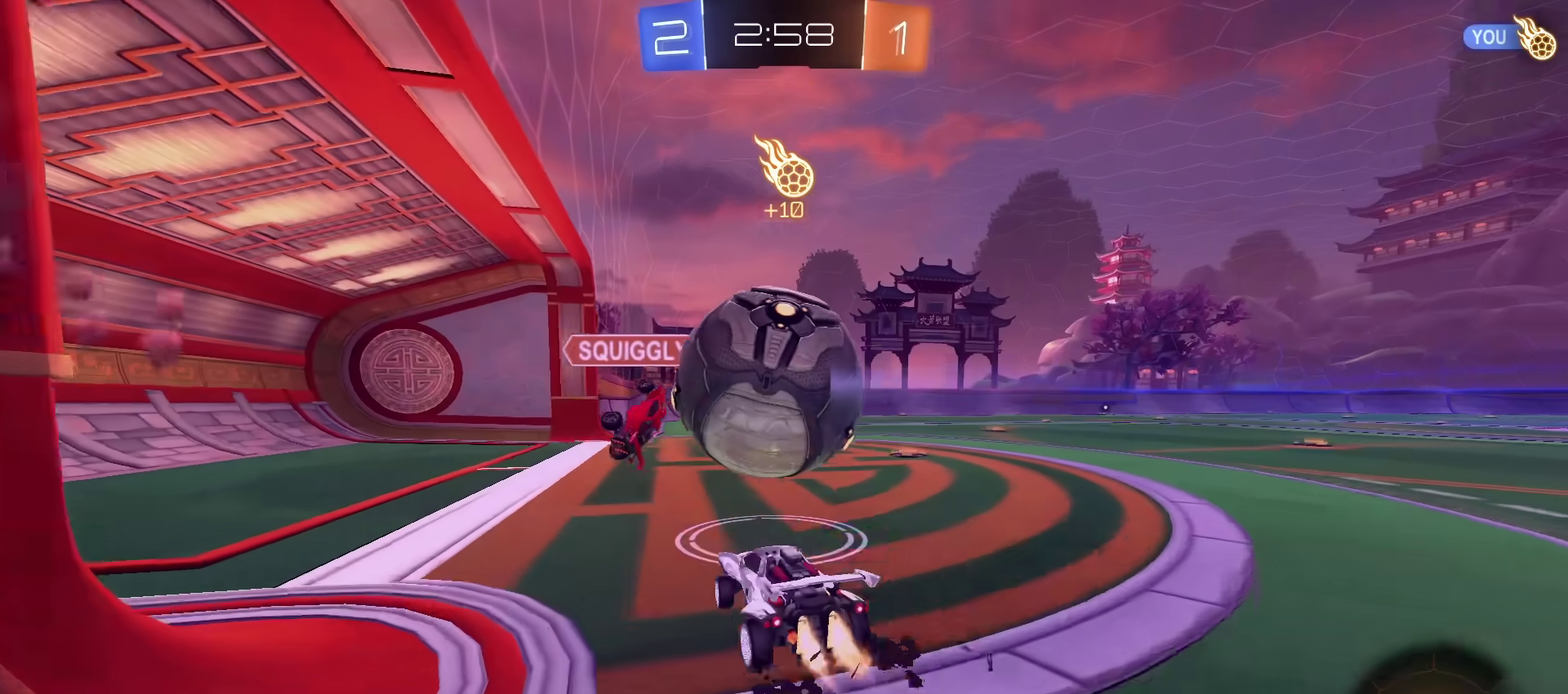
{"dt_ms": 400, "buttons": ["R2"], "left_stick": "right", "right_stick": "center", "events": [[100, "left_stick", "center"], [284, "CIRCLE", "up"], [400, "left_stick", "right"]]}
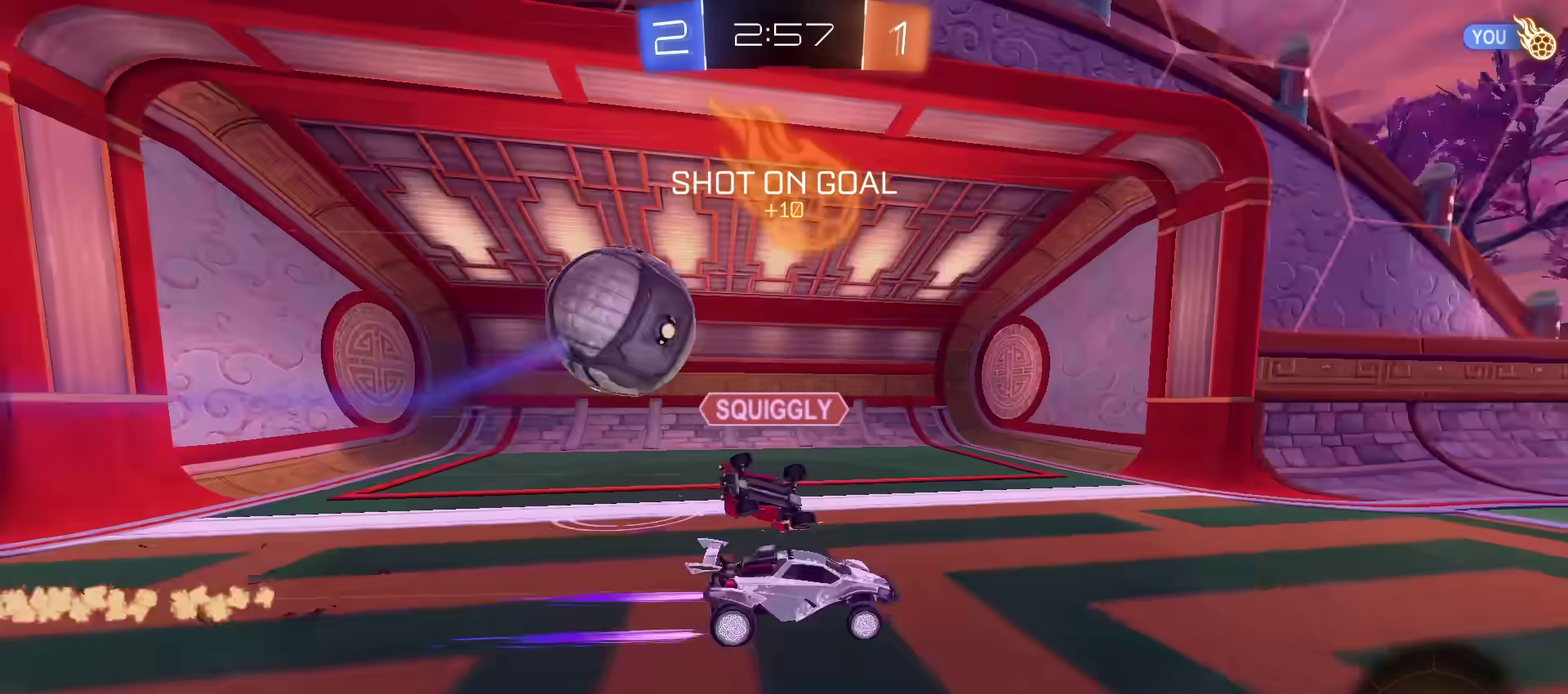
{"dt_ms": 701, "buttons": [], "left_stick": "center", "right_stick": "center", "events": [[201, "R2", "up"], [267, "left_stick", "center"], [334, "TRIANGLE", "down"], [434, "TRIANGLE", "up"]]}
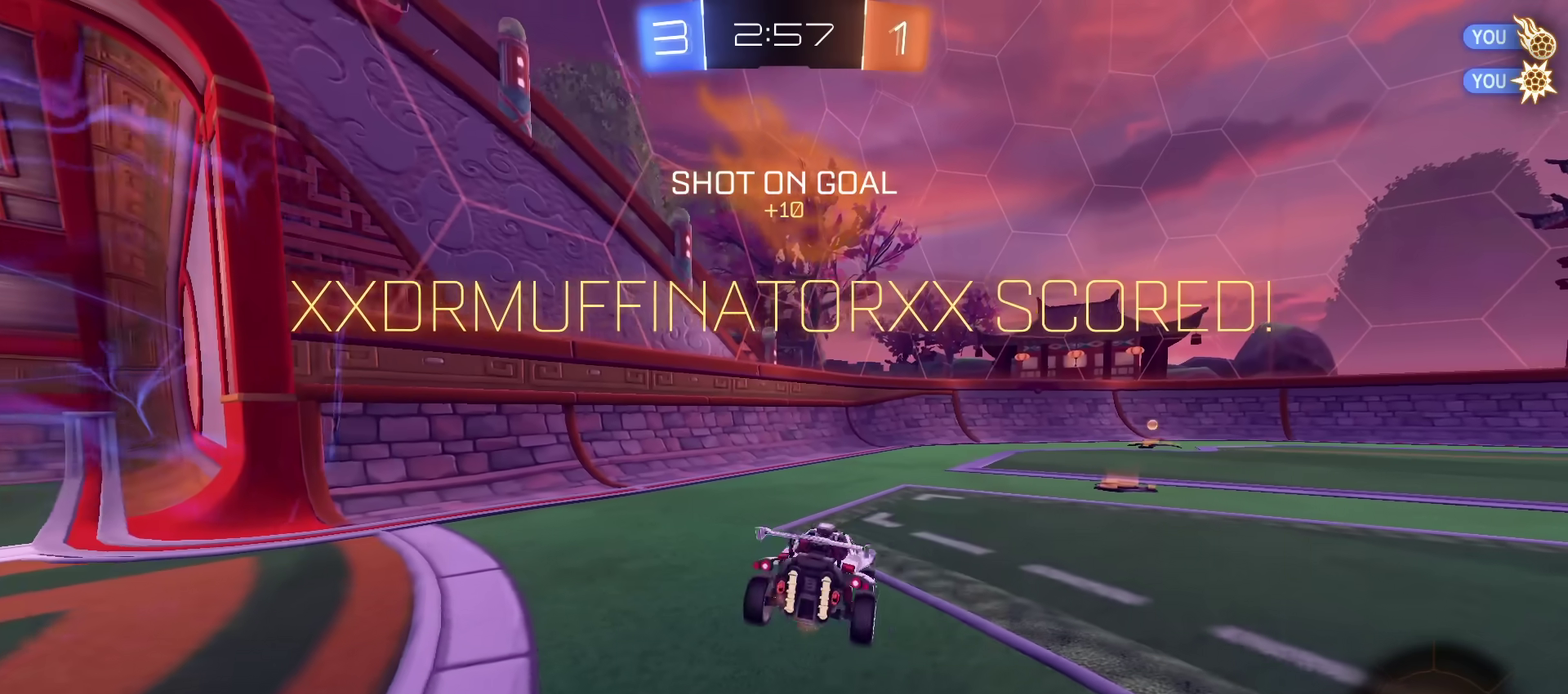
{"dt_ms": 401, "buttons": ["CIRCLE", "L1", "R2"], "left_stick": "up-left", "right_stick": "center", "events": [[184, "R2", "down"], [284, "left_stick", "up-left"], [317, "L1", "down"], [384, "CIRCLE", "down"]]}
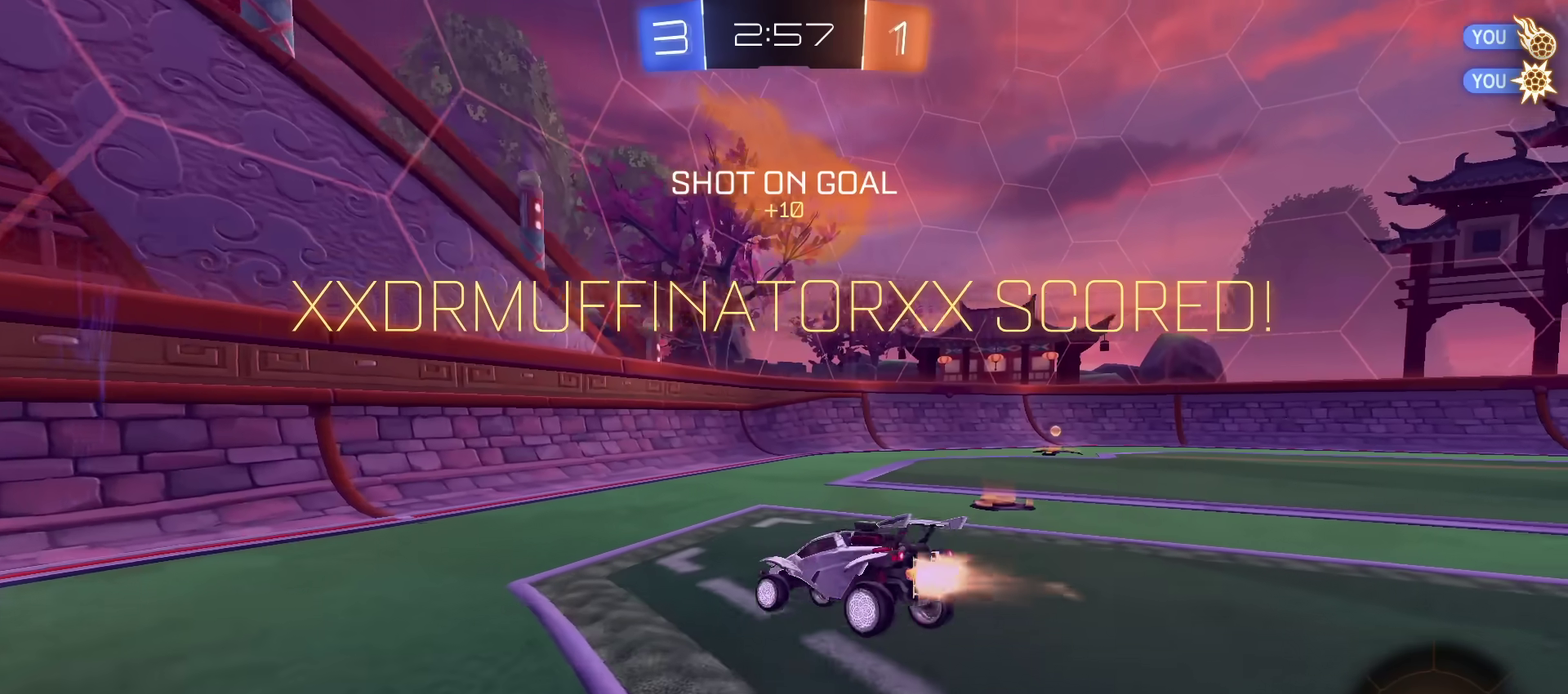
{"dt_ms": 300, "buttons": ["L1", "R2"], "left_stick": "up-right", "right_stick": "center", "events": [[16, "left_stick", "up"], [100, "CIRCLE", "up"], [150, "left_stick", "down"], [183, "CROSS", "down"], [233, "CROSS", "up"], [233, "left_stick", "right"], [283, "left_stick", "up-right"]]}
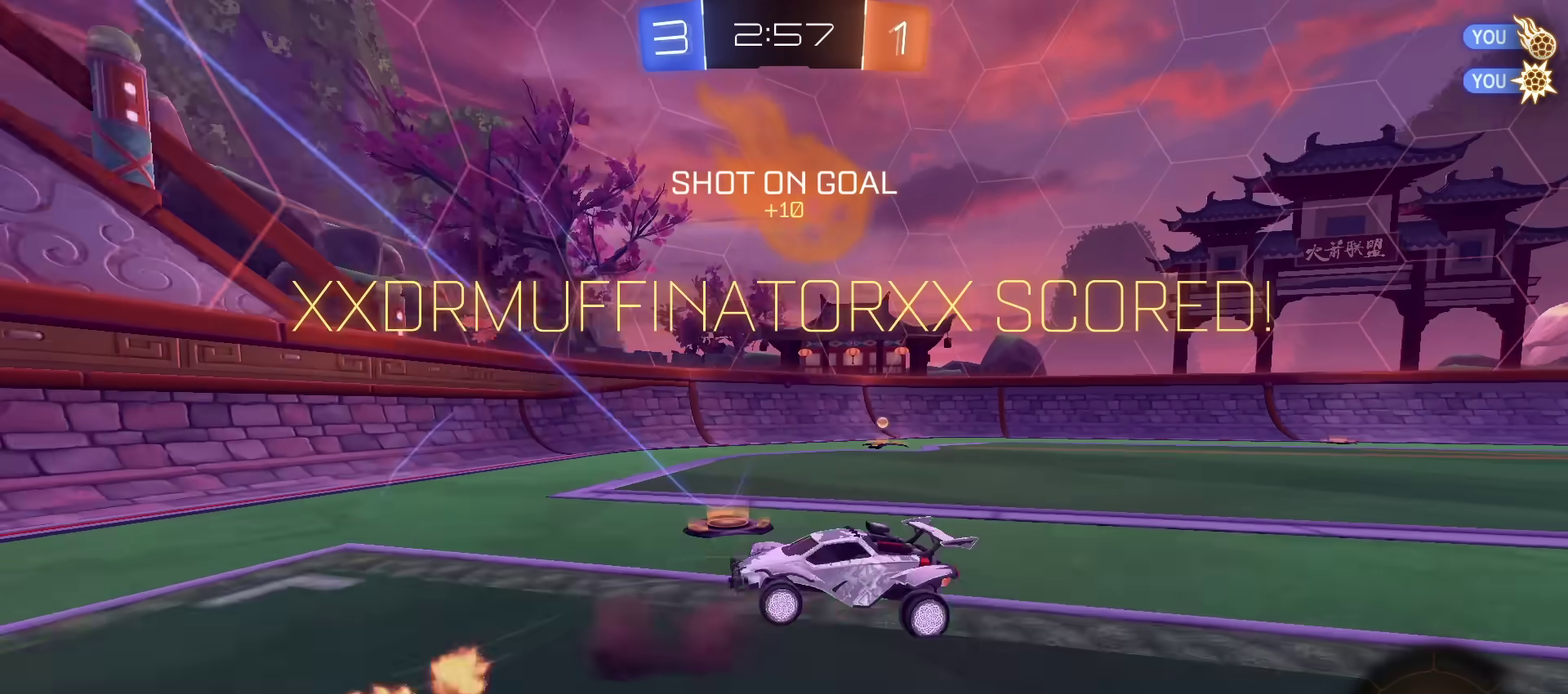
{"dt_ms": 701, "buttons": ["CROSS"], "left_stick": "down", "right_stick": "center", "events": [[50, "L1", "up"], [334, "L1", "down"], [334, "R2", "up"], [434, "CROSS", "down"], [434, "L1", "up"], [434, "left_stick", "right"], [484, "left_stick", "down-right"], [567, "left_stick", "down"]]}
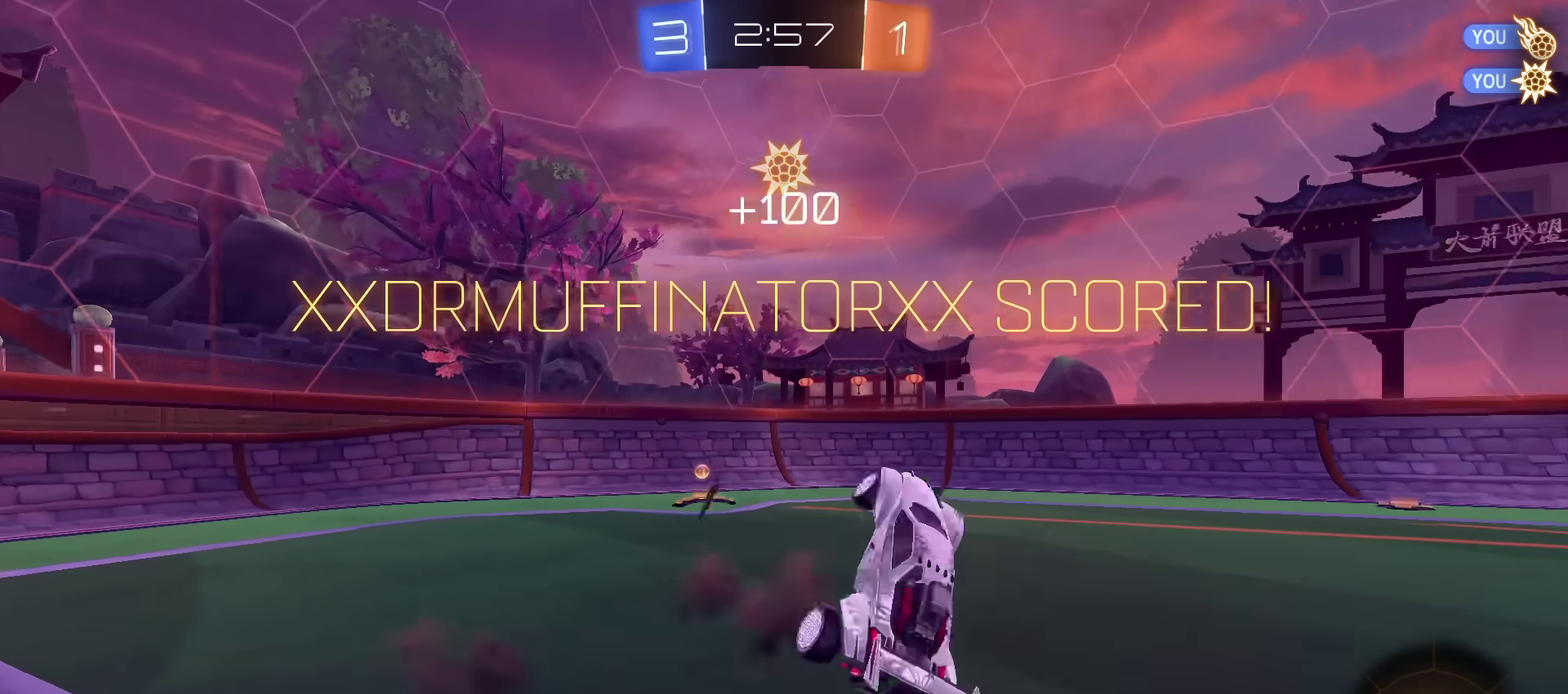
{"dt_ms": 500, "buttons": ["CIRCLE"], "left_stick": "up", "right_stick": "center", "events": [[16, "CROSS", "up"], [133, "CIRCLE", "down"], [183, "left_stick", "center"], [266, "left_stick", "up"]]}
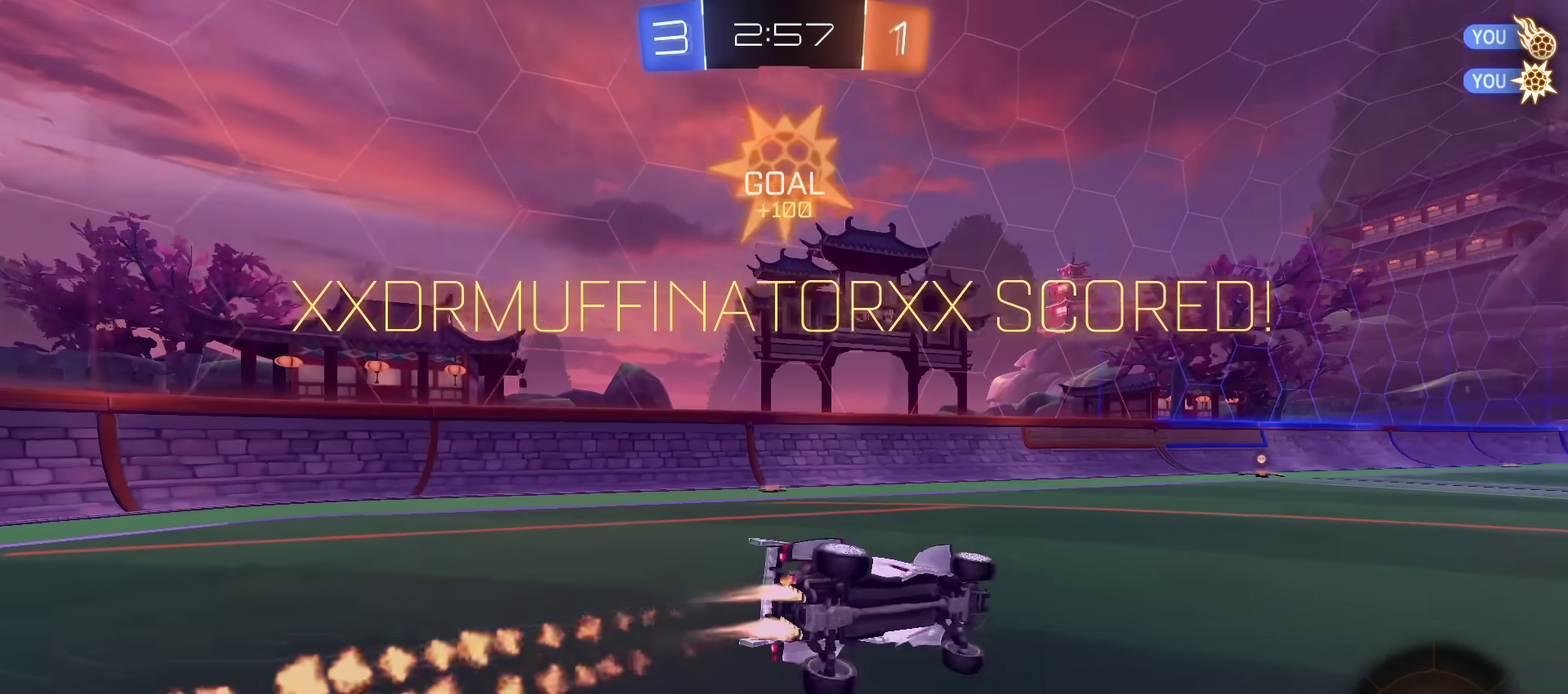
{"dt_ms": 400, "buttons": ["R2"], "left_stick": "up-right", "right_stick": "center", "events": [[50, "L1", "down"], [67, "left_stick", "right"], [100, "TRIANGLE", "down"], [150, "L1", "up"], [200, "TRIANGLE", "up"], [217, "R2", "down"], [234, "left_stick", "left"], [284, "CIRCLE", "up"], [384, "left_stick", "up-right"]]}
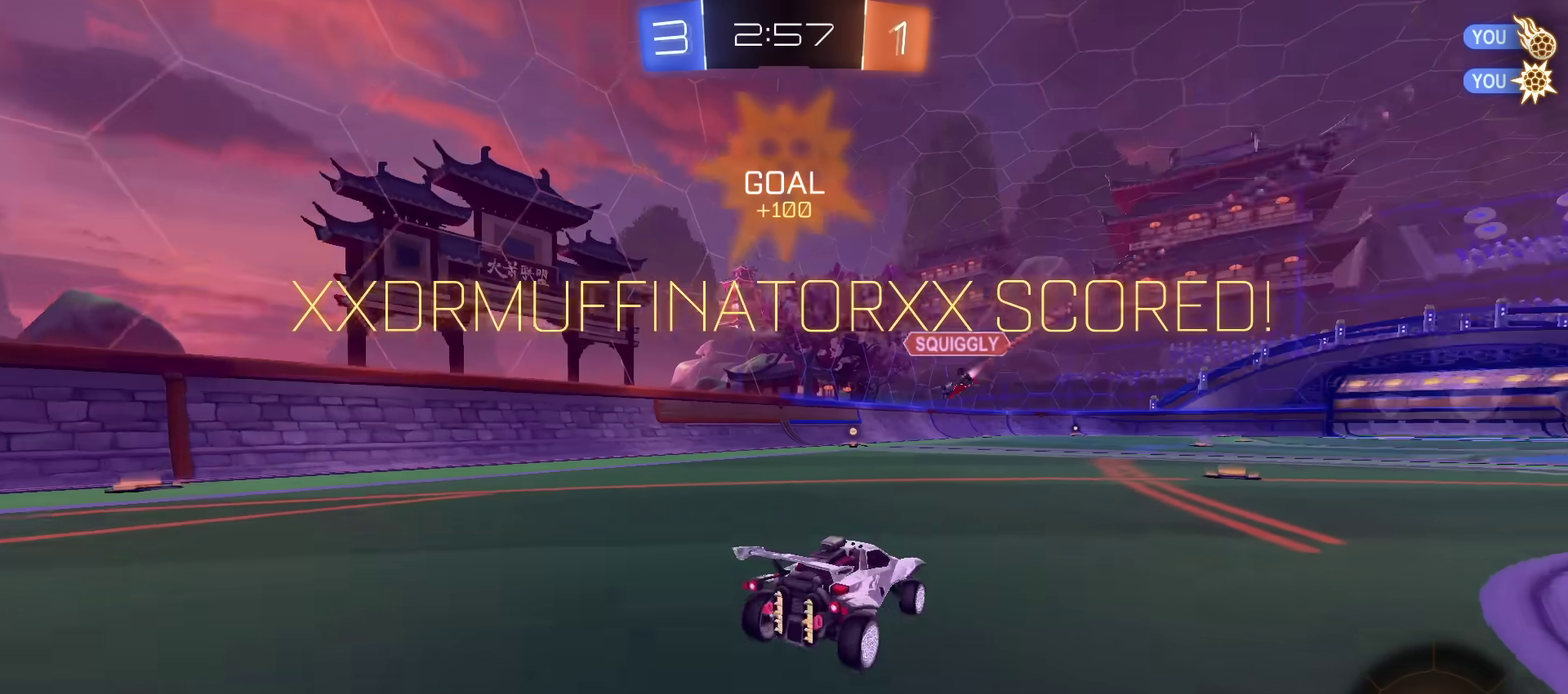
{"dt_ms": 801, "buttons": ["CIRCLE", "L1", "R2"], "left_stick": "down-left", "right_stick": "center", "events": [[84, "CIRCLE", "down"], [84, "CROSS", "down"], [84, "left_stick", "up-left"], [117, "CIRCLE", "up"], [117, "CROSS", "up"], [117, "L1", "down"], [151, "CIRCLE", "down"], [167, "CROSS", "down"], [217, "L1", "up"], [234, "left_stick", "down"], [518, "left_stick", "down-left"], [534, "CROSS", "up"], [584, "TRIANGLE", "down"], [735, "TRIANGLE", "up"], [751, "L1", "down"]]}
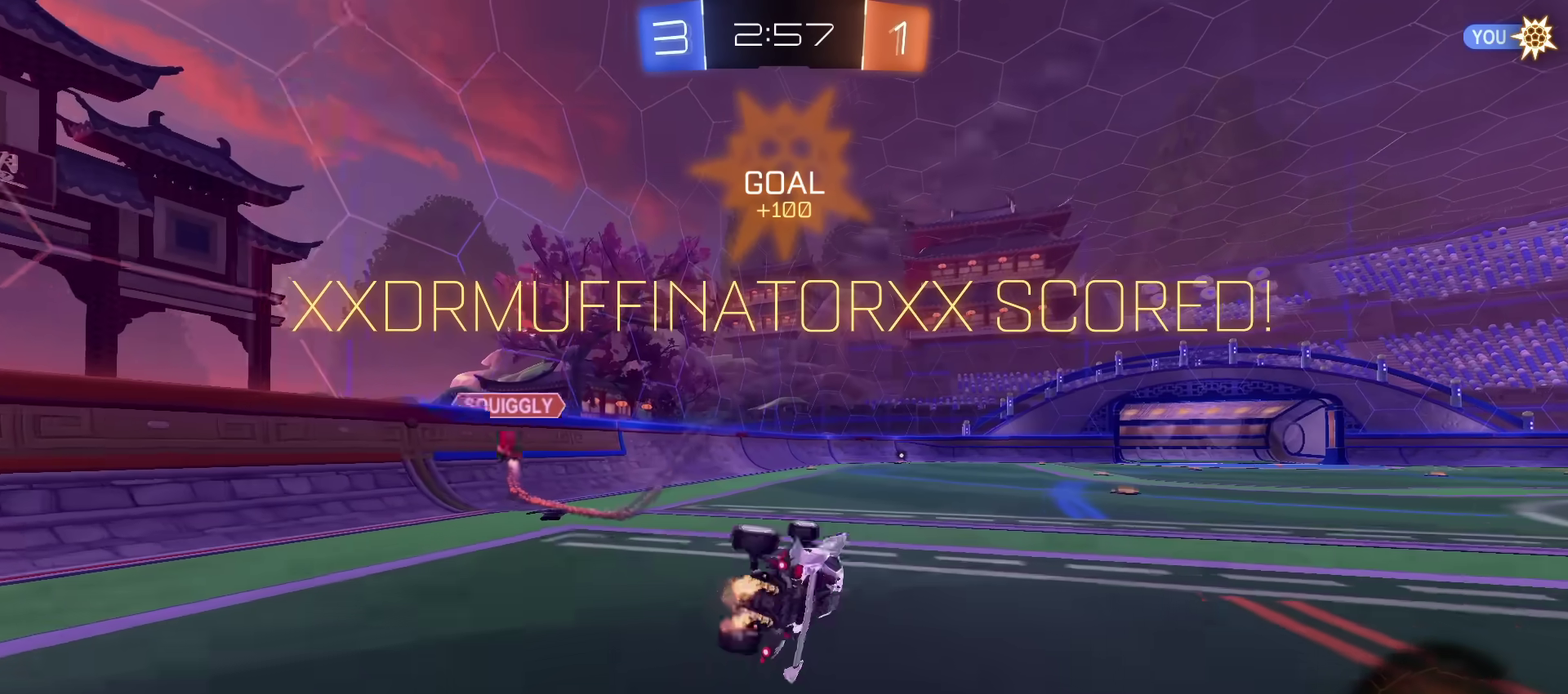
{"dt_ms": 301, "buttons": ["CROSS"], "left_stick": "center", "right_stick": "center", "events": [[67, "CIRCLE", "up"], [134, "L1", "up"], [200, "left_stick", "center"], [250, "R2", "up"], [301, "CROSS", "down"]]}
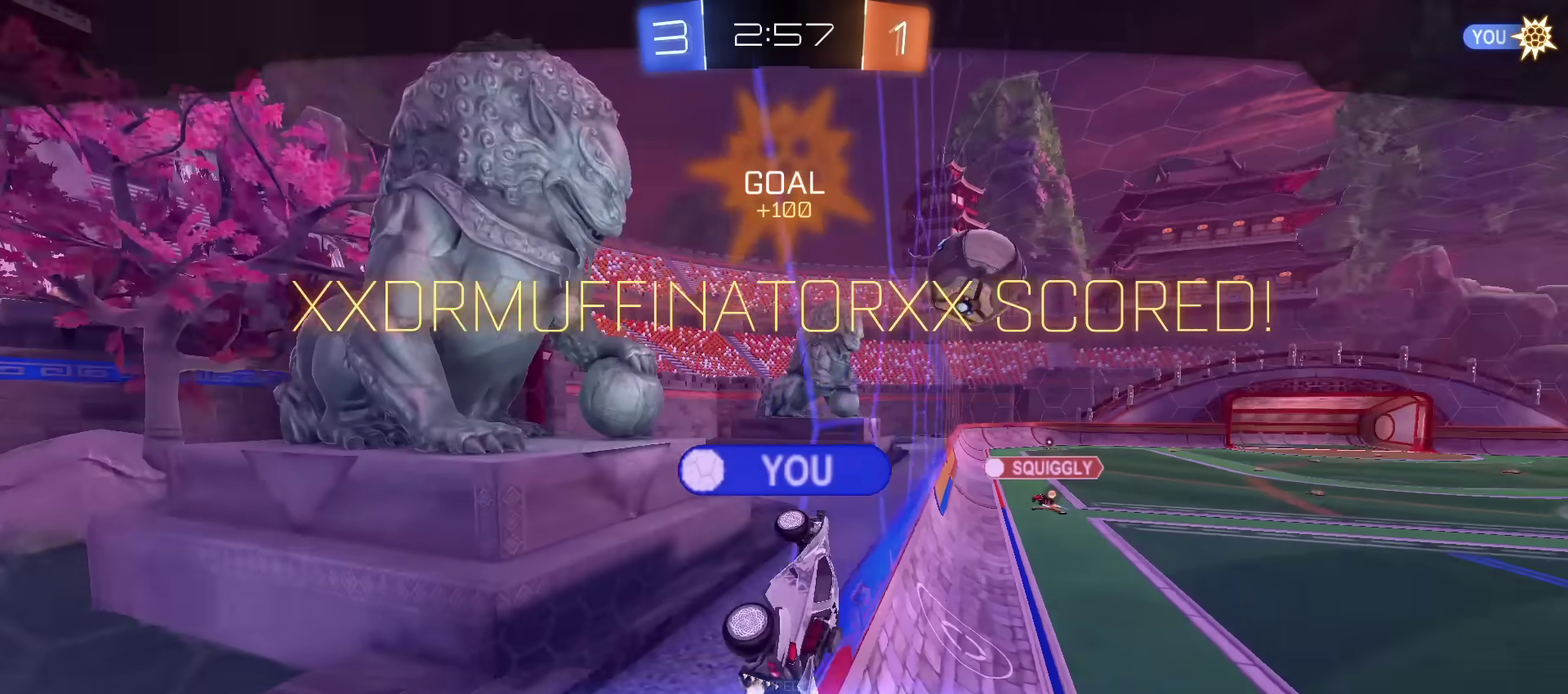
{"dt_ms": 500, "buttons": ["CROSS"], "left_stick": "center", "right_stick": "center", "events": [[100, "CROSS", "up"], [216, "CROSS", "down"]]}
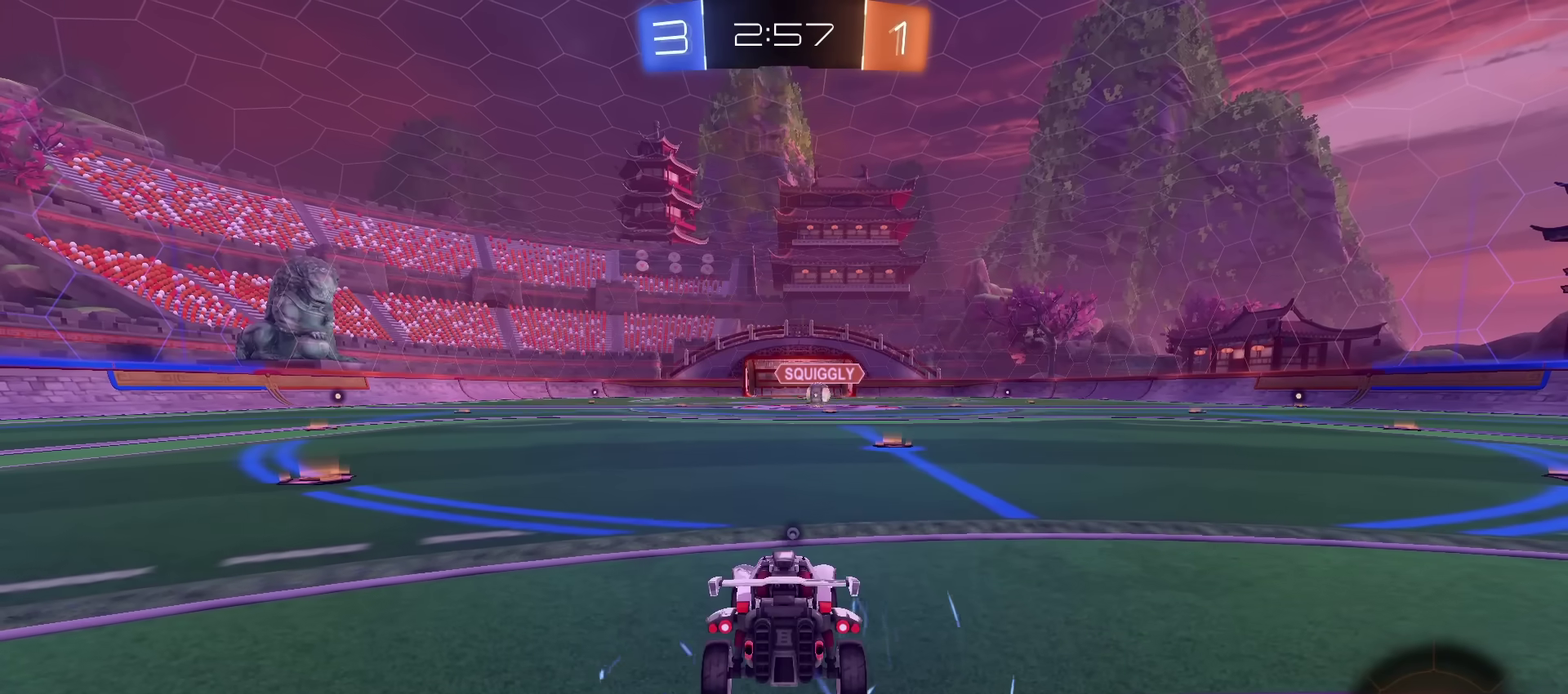
{"dt_ms": 501, "buttons": [], "left_stick": "center", "right_stick": "center", "events": [[83, "CROSS", "up"]]}
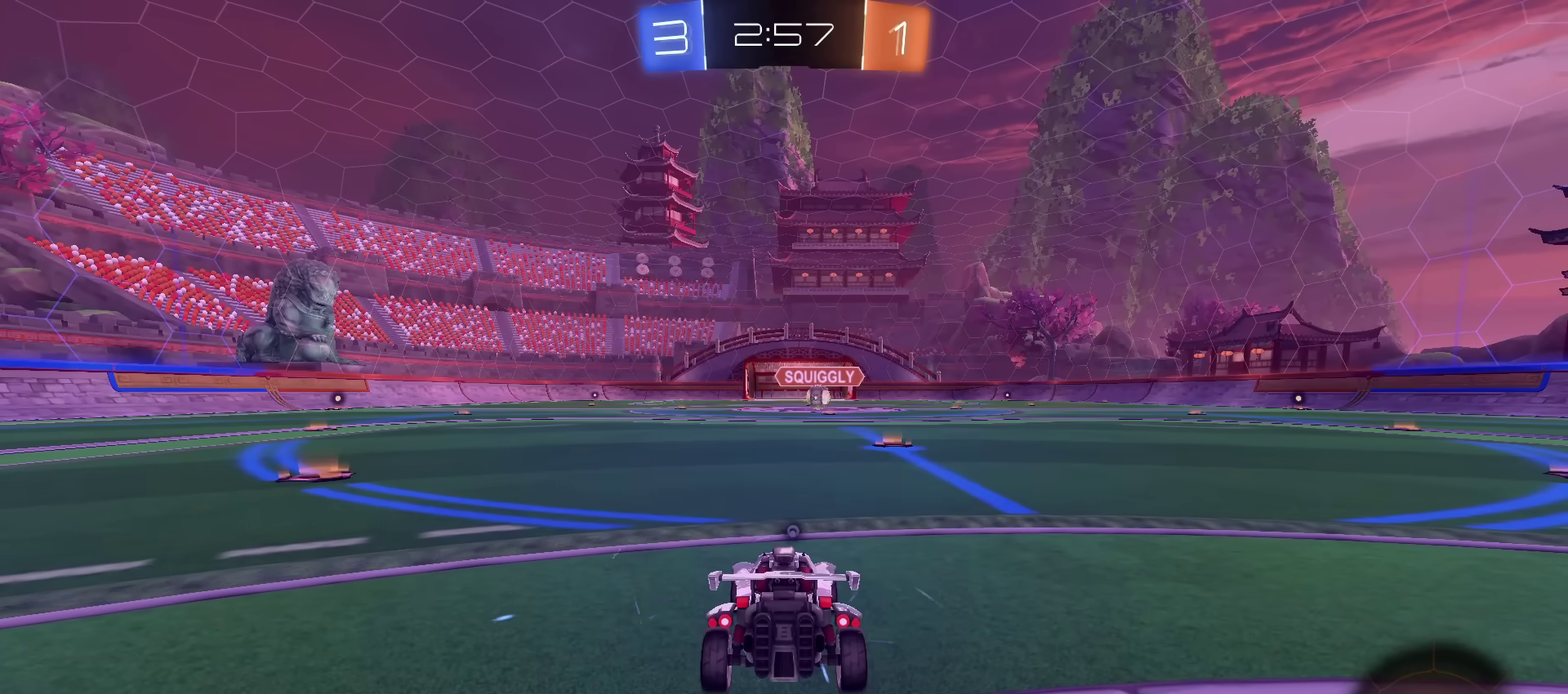
{"dt_ms": 500, "buttons": [], "left_stick": "center", "right_stick": "center", "events": []}
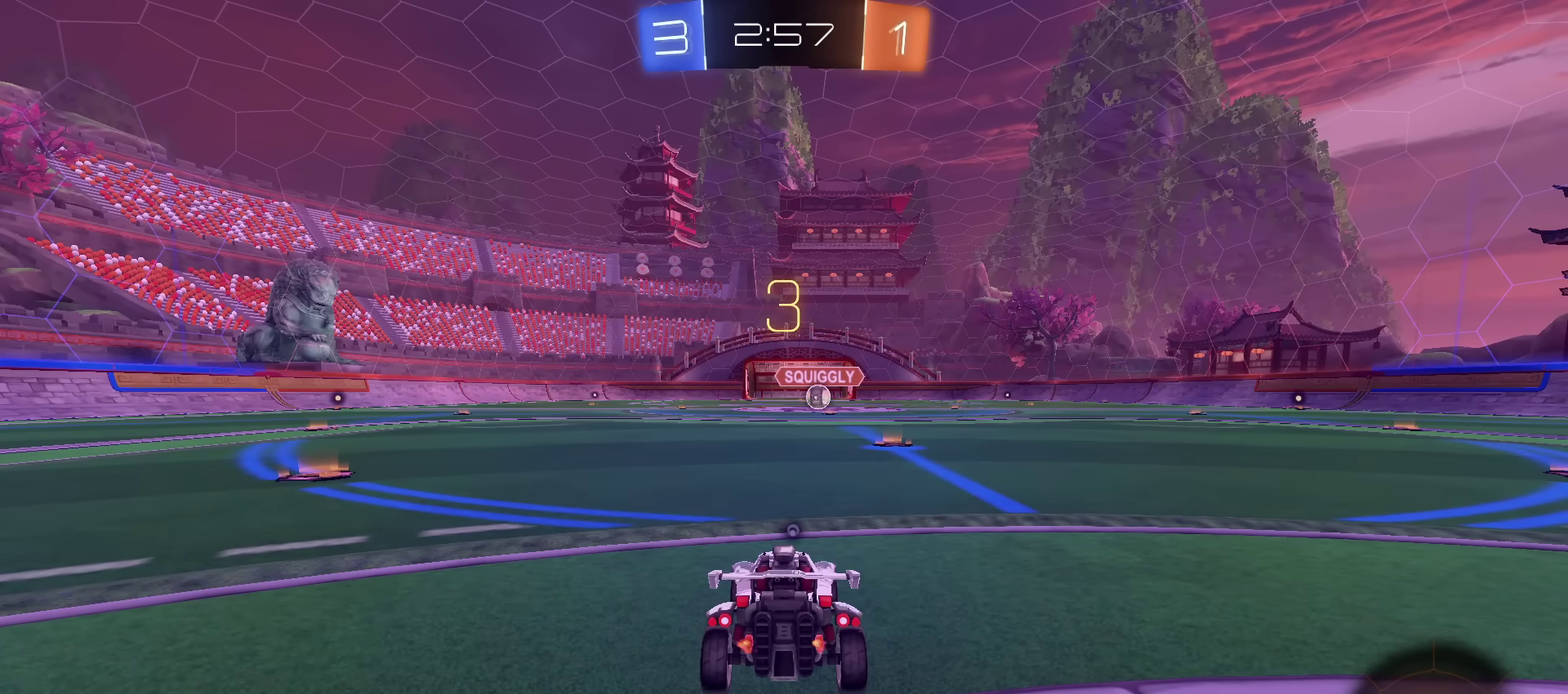
{"dt_ms": 501, "buttons": [], "left_stick": "center", "right_stick": "center", "events": []}
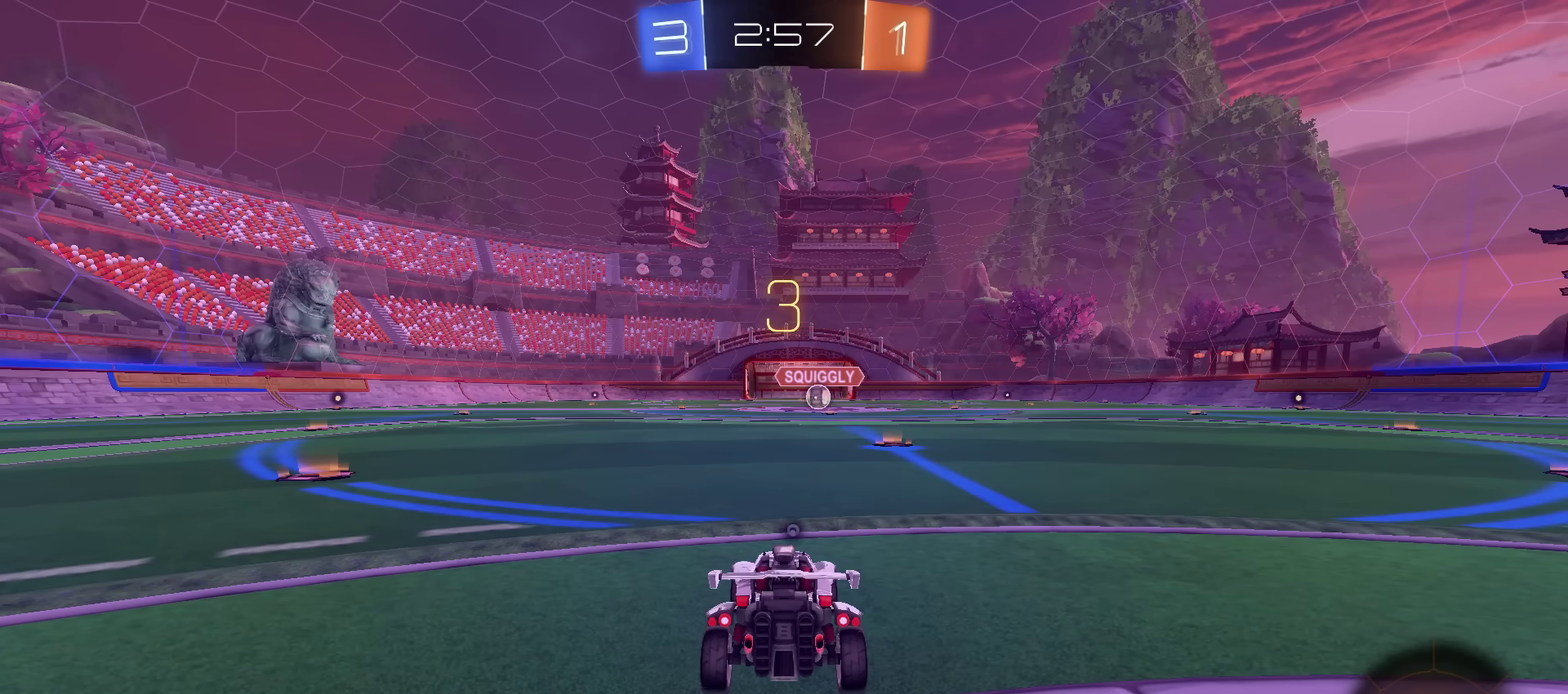
{"dt_ms": 500, "buttons": [], "left_stick": "center", "right_stick": "center", "events": []}
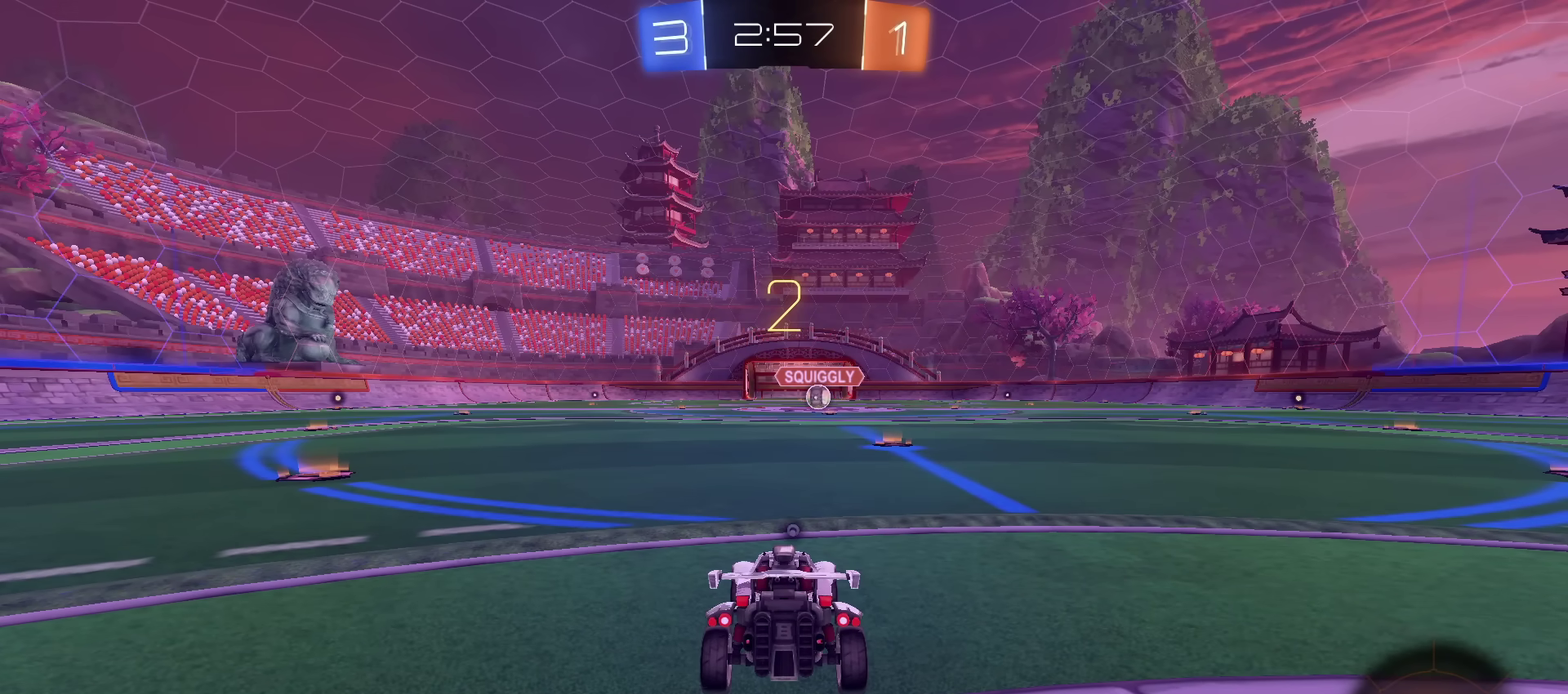
{"dt_ms": 501, "buttons": [], "left_stick": "center", "right_stick": "center", "events": []}
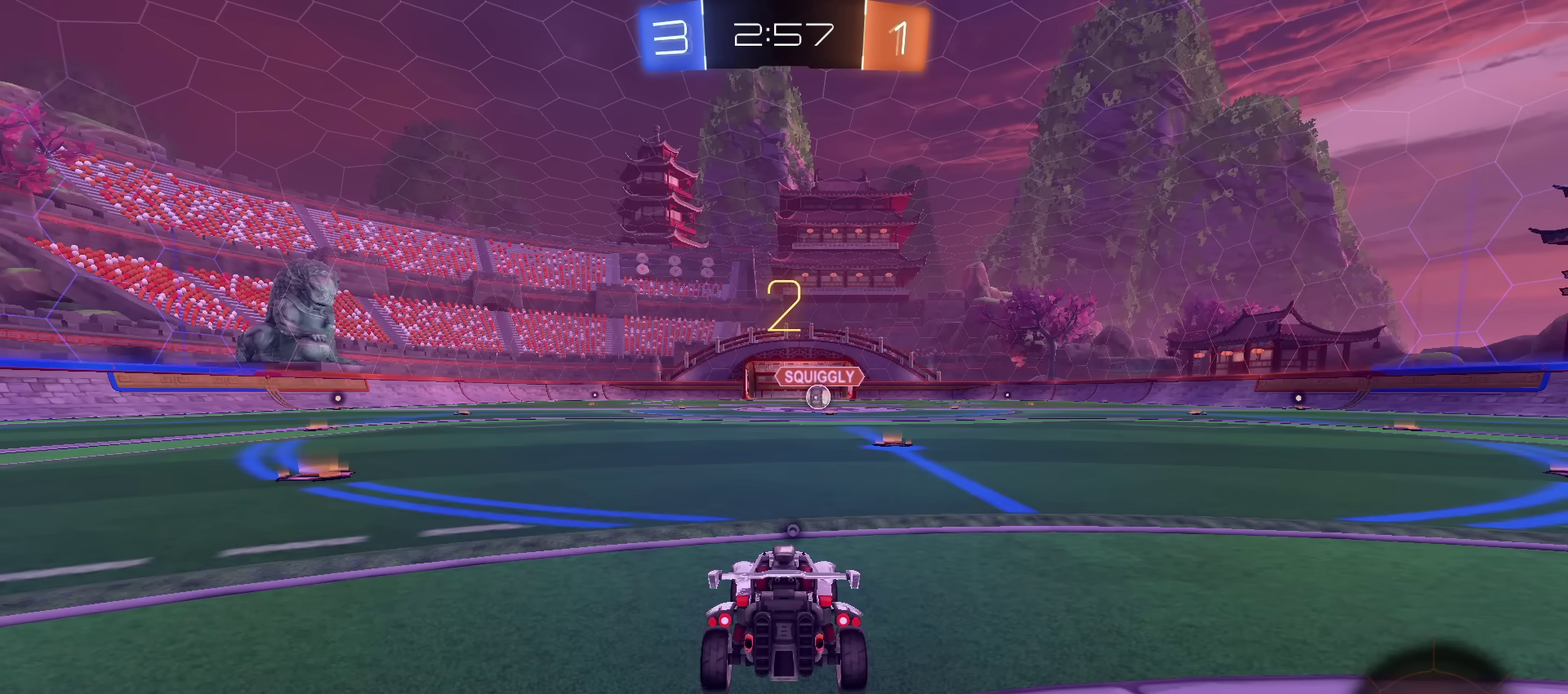
{"dt_ms": 300, "buttons": ["R2"], "left_stick": "center", "right_stick": "center", "events": [[300, "R2", "down"]]}
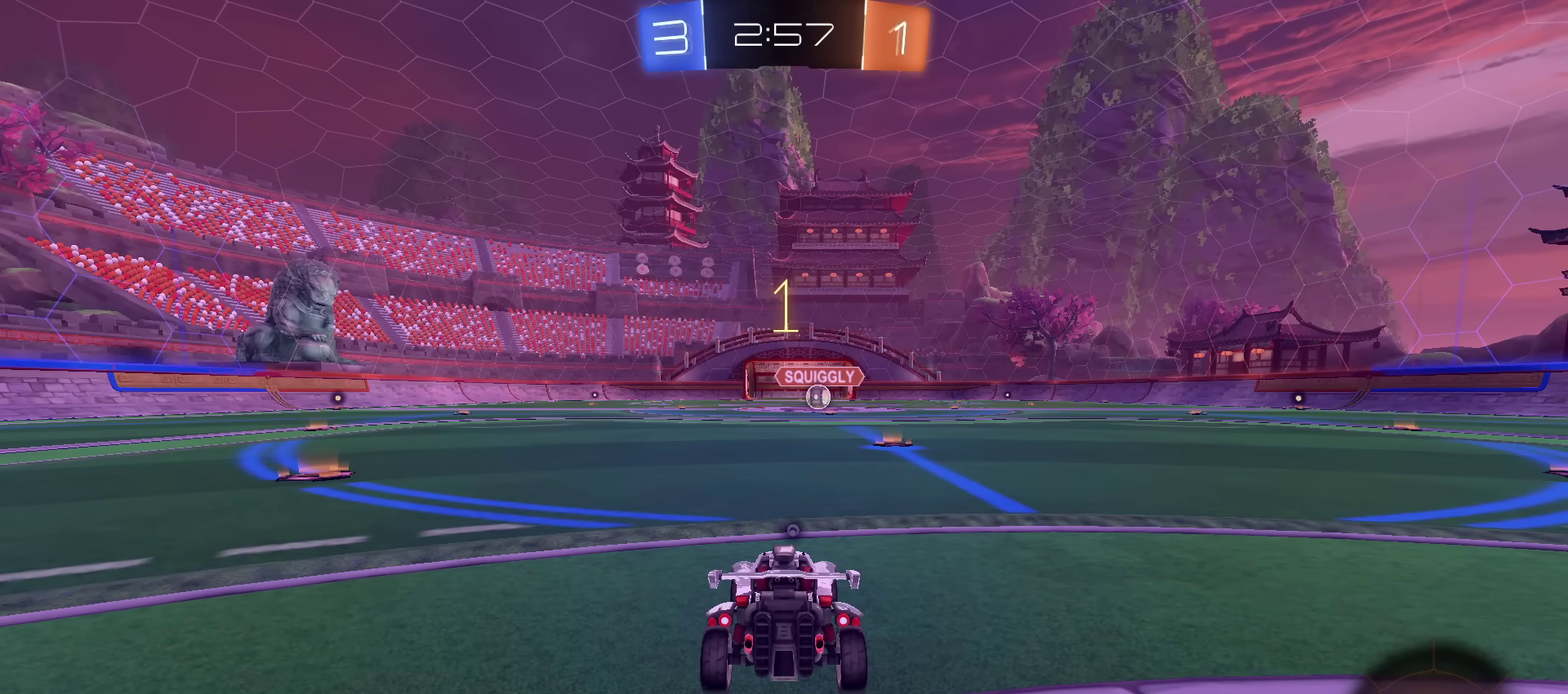
{"dt_ms": 701, "buttons": ["CIRCLE", "R2"], "left_stick": "center", "right_stick": "center", "events": [[17, "CIRCLE", "down"]]}
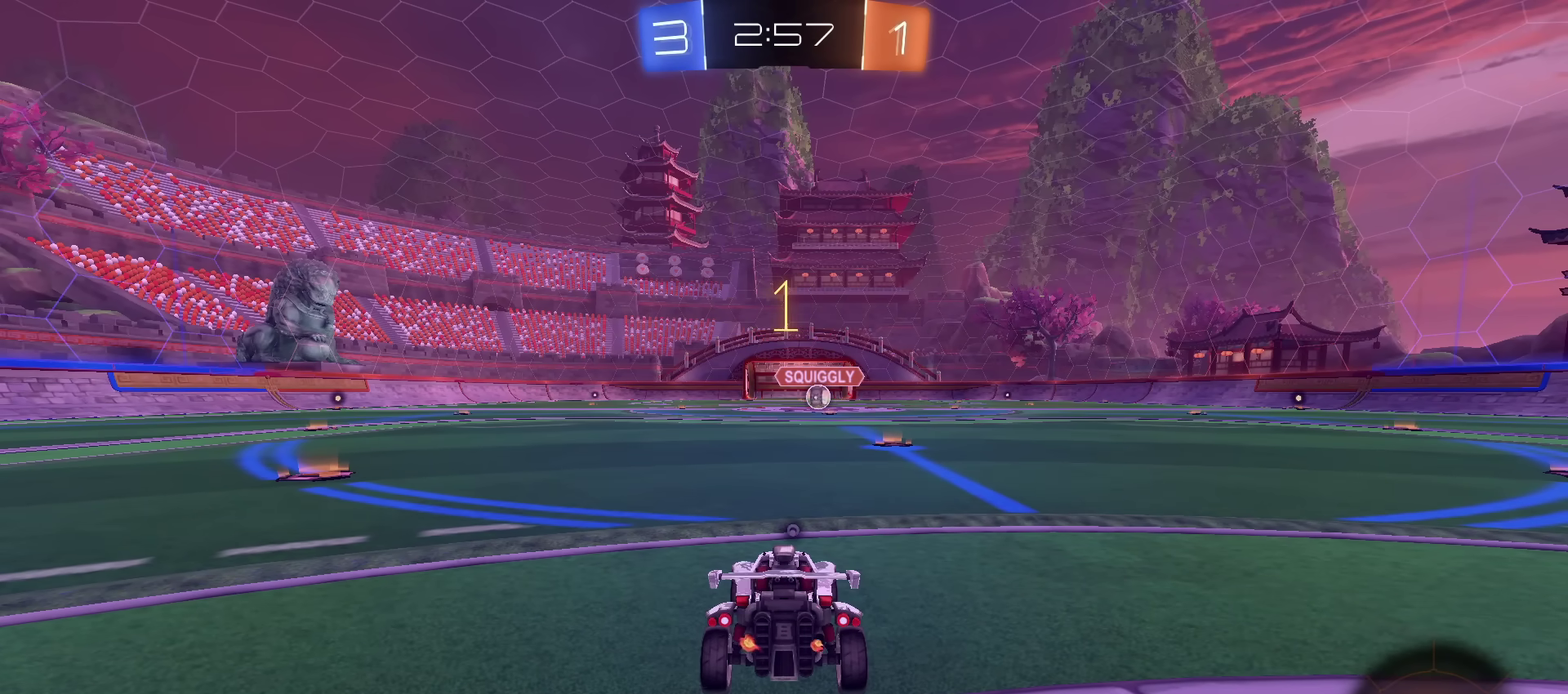
{"dt_ms": 500, "buttons": ["CIRCLE", "R2"], "left_stick": "up-right", "right_stick": "center", "events": [[50, "left_stick", "up-right"], [133, "left_stick", "center"], [367, "left_stick", "down-left"], [450, "CROSS", "down"], [500, "CROSS", "up"], [500, "left_stick", "up-right"]]}
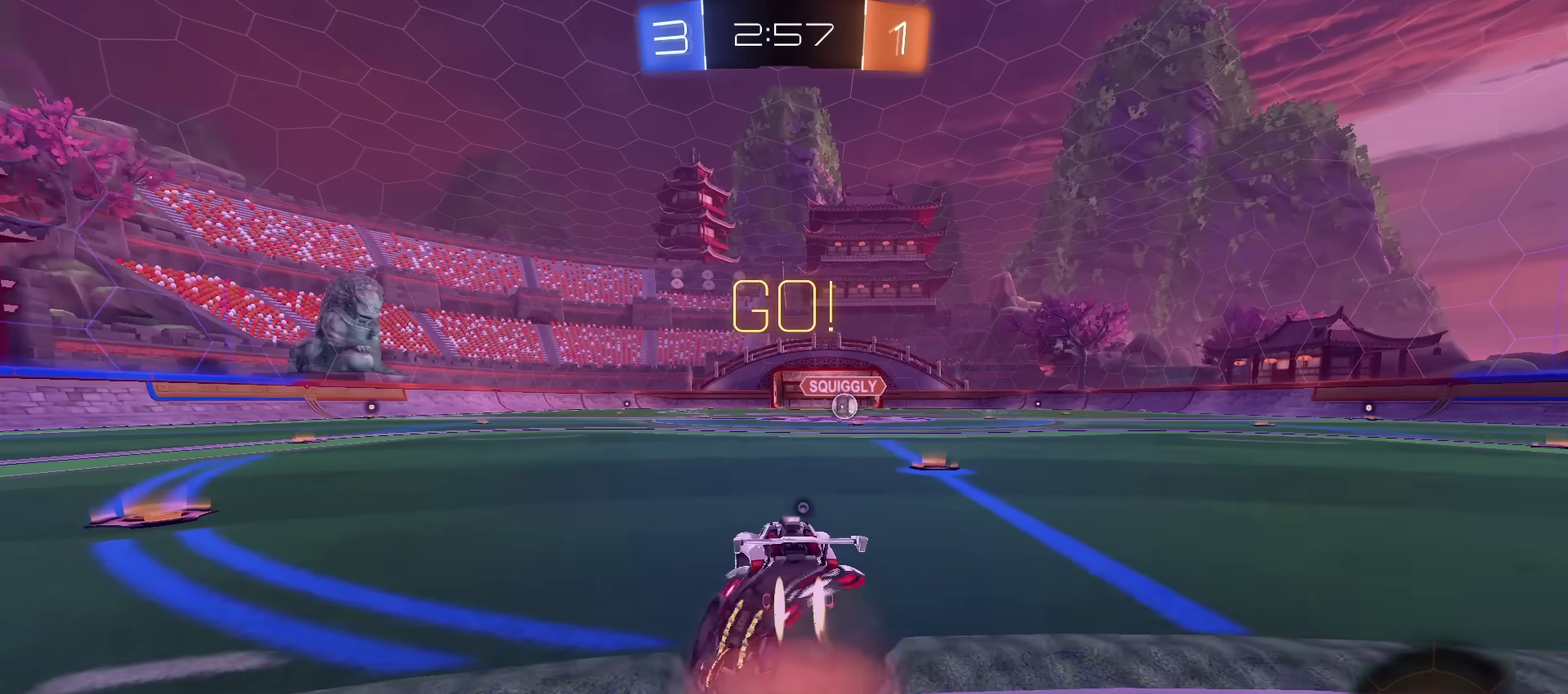
{"dt_ms": 701, "buttons": ["CIRCLE", "L1", "R2"], "left_stick": "down-right", "right_stick": "center", "events": [[50, "CROSS", "down"], [83, "TRIANGLE", "down"], [117, "left_stick", "down"], [167, "CROSS", "up"], [234, "TRIANGLE", "up"], [467, "left_stick", "down-right"], [651, "L1", "down"]]}
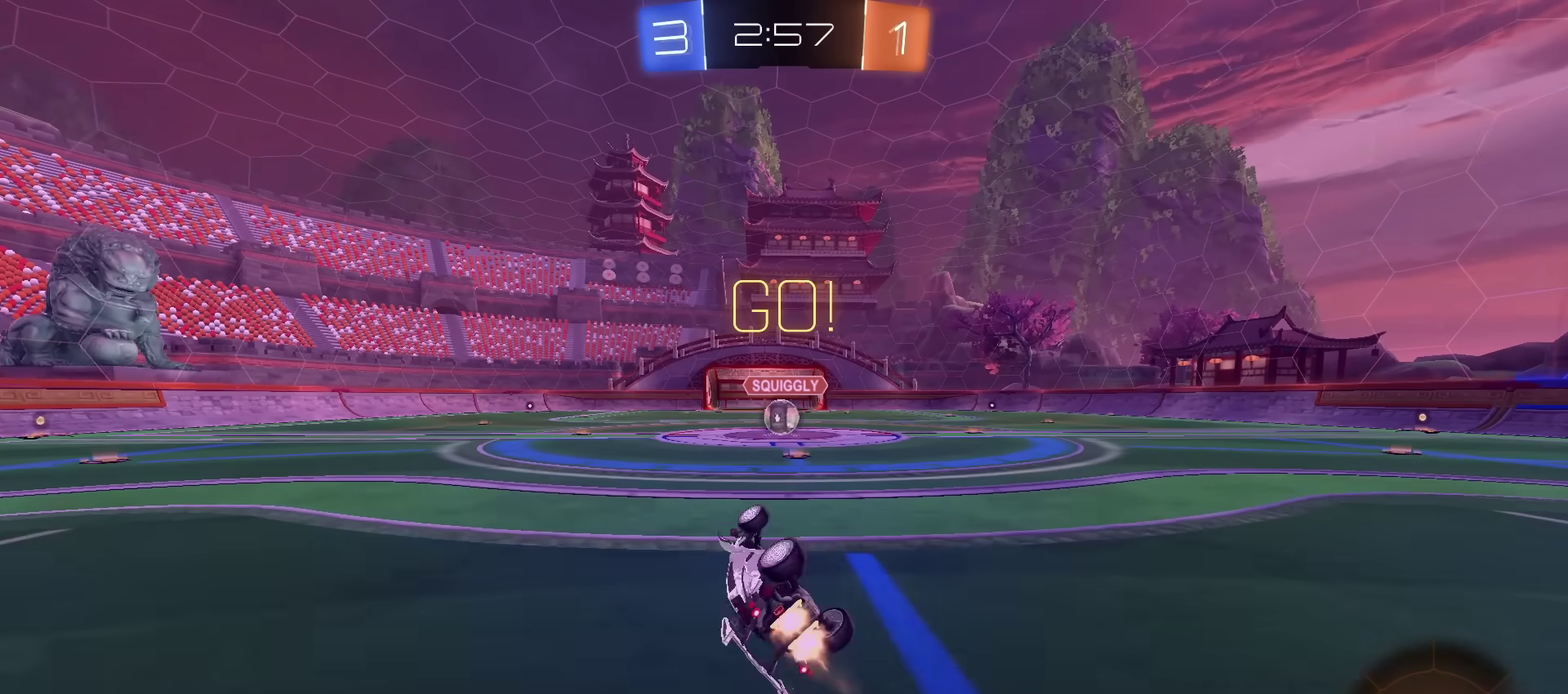
{"dt_ms": 300, "buttons": [], "left_stick": "up-right", "right_stick": "center", "events": [[83, "left_stick", "right"], [117, "CIRCLE", "up"], [233, "L1", "up"], [233, "left_stick", "up-right"], [250, "R2", "up"]]}
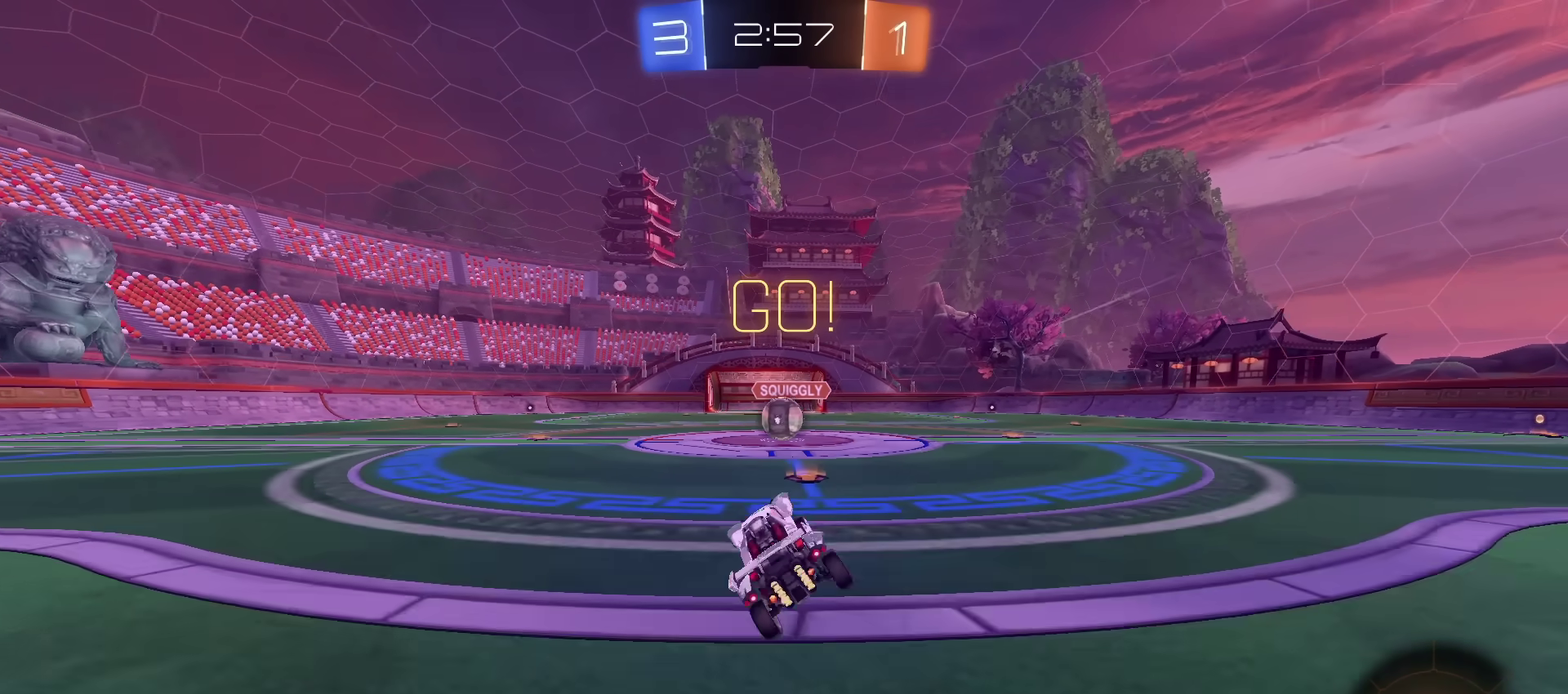
{"dt_ms": 400, "buttons": ["L2"], "left_stick": "up-right", "right_stick": "center", "events": [[83, "left_stick", "center"], [184, "L2", "down"], [300, "left_stick", "up-right"]]}
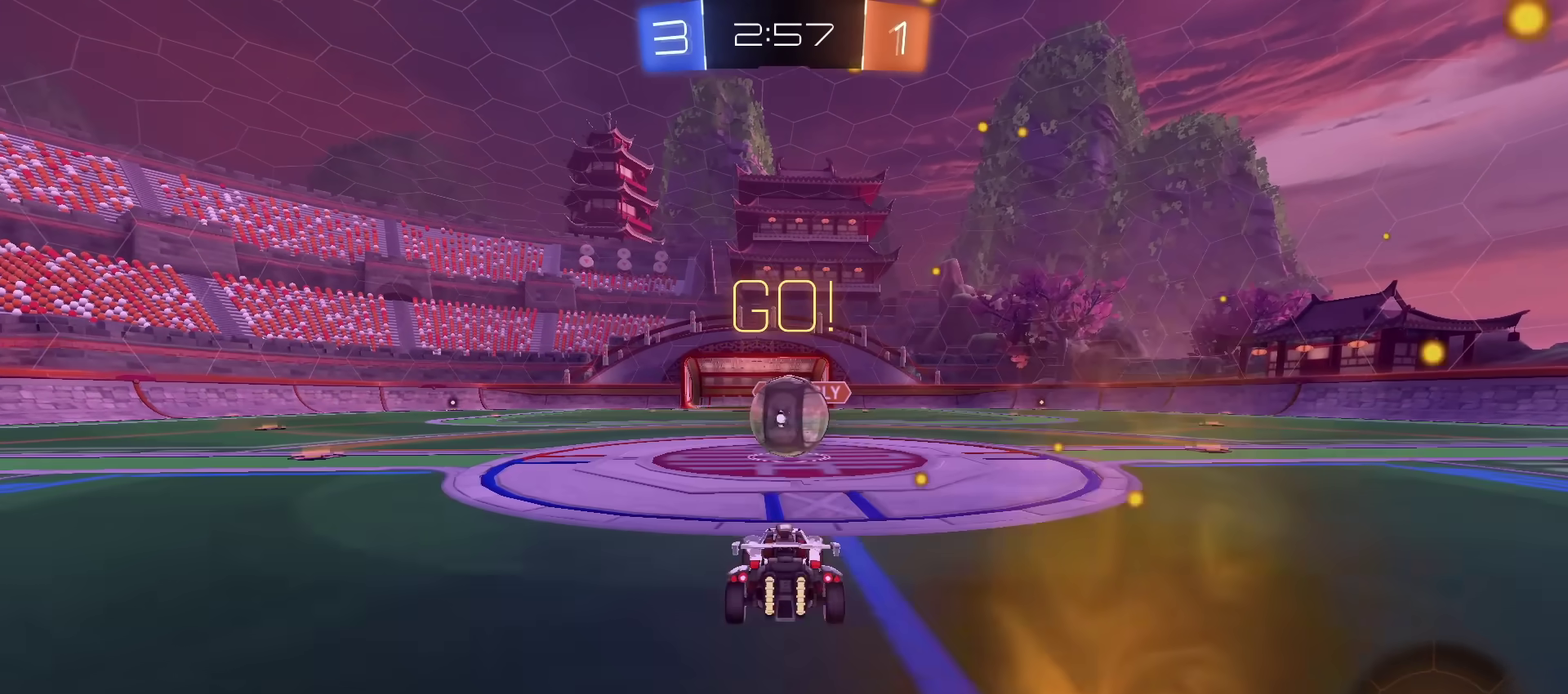
{"dt_ms": 601, "buttons": ["R2"], "left_stick": "center", "right_stick": "center", "events": [[67, "left_stick", "center"], [117, "L2", "up"], [401, "R2", "down"]]}